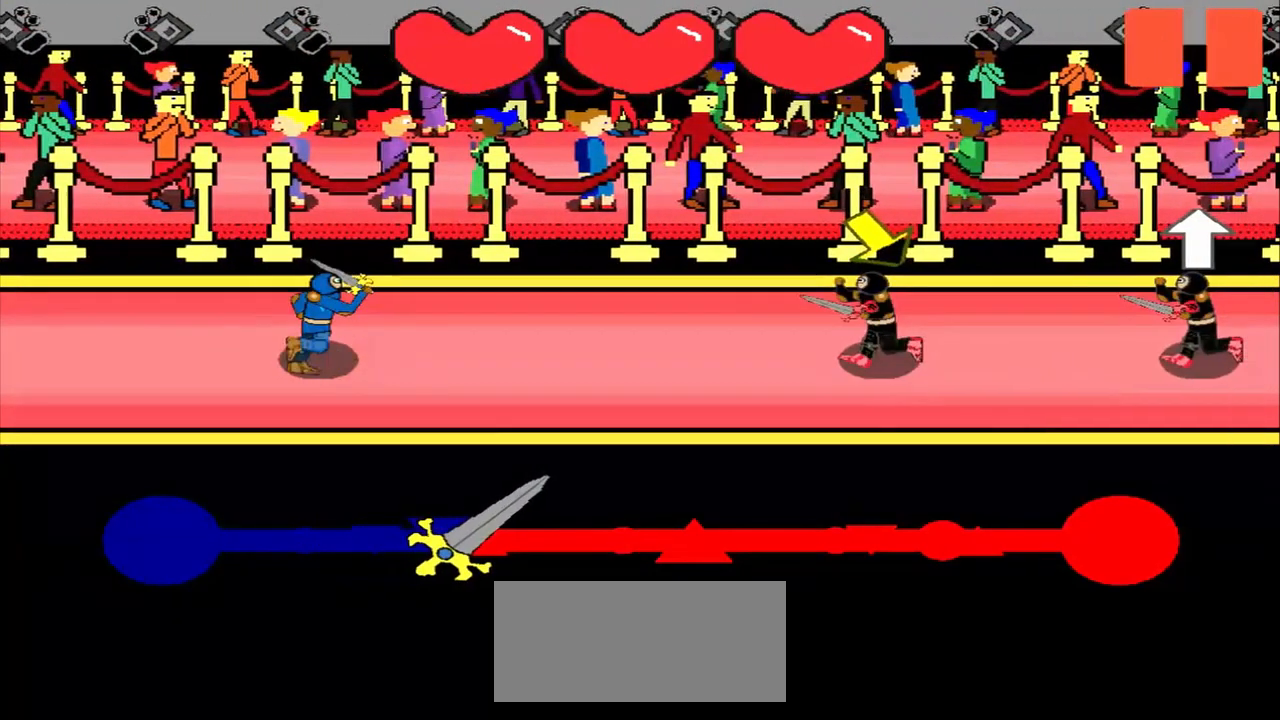
Gameplay with a controller (PlayStation layout); each line is a JSON object with the inputs held at the frame after it. "events" lists button and stick changes between this image and that frame as [ms after this image, input, new state], when the widget could be followed in between. Not read: L2 L3 R2 R3 right_stick.
{"buttons": [], "left_stick": "down-right", "events": [[292, "left_stick", "center"], [417, "left_stick", "down-right"]]}
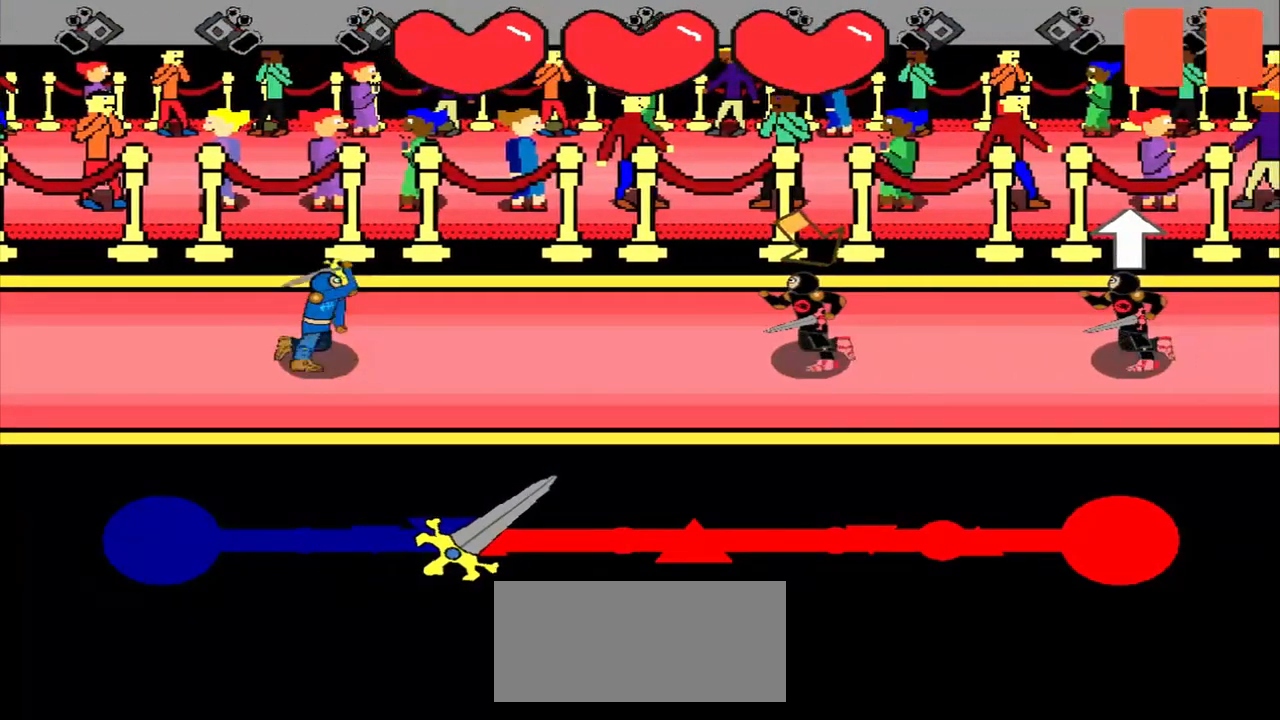
{"buttons": [], "left_stick": "up", "events": [[125, "left_stick", "center"], [458, "left_stick", "up"]]}
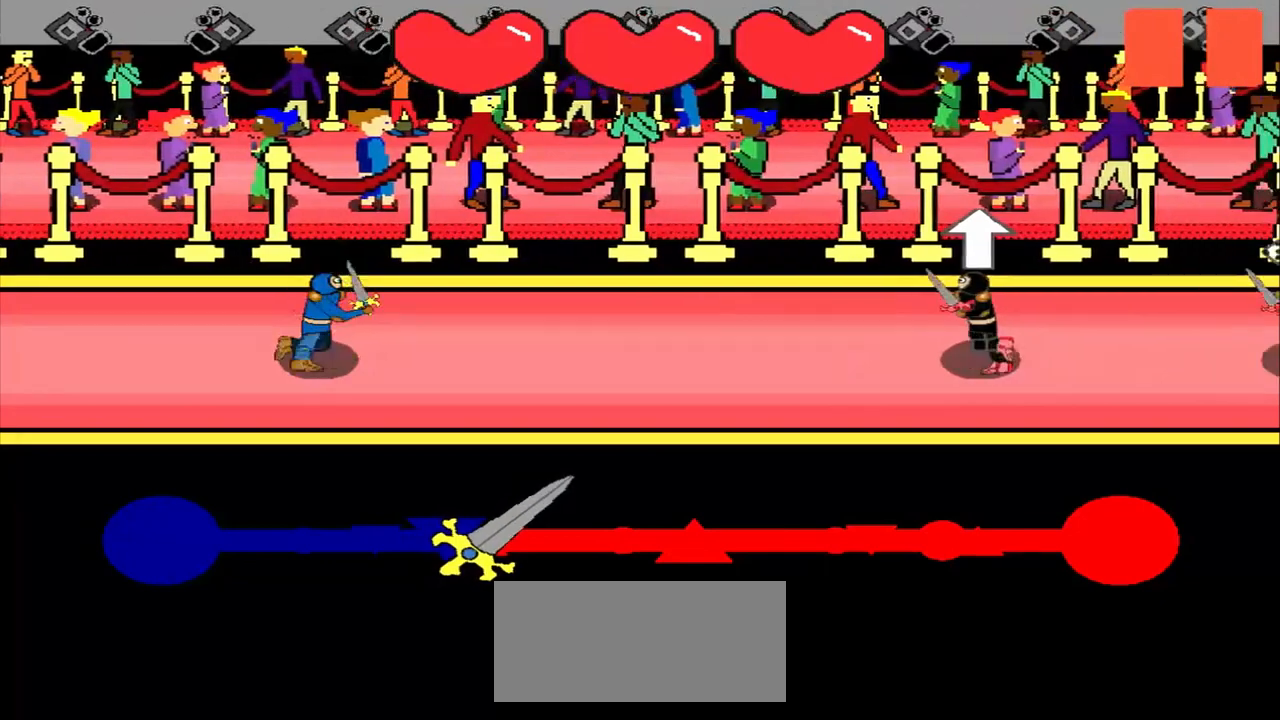
{"buttons": [], "left_stick": "center", "events": [[83, "left_stick", "center"]]}
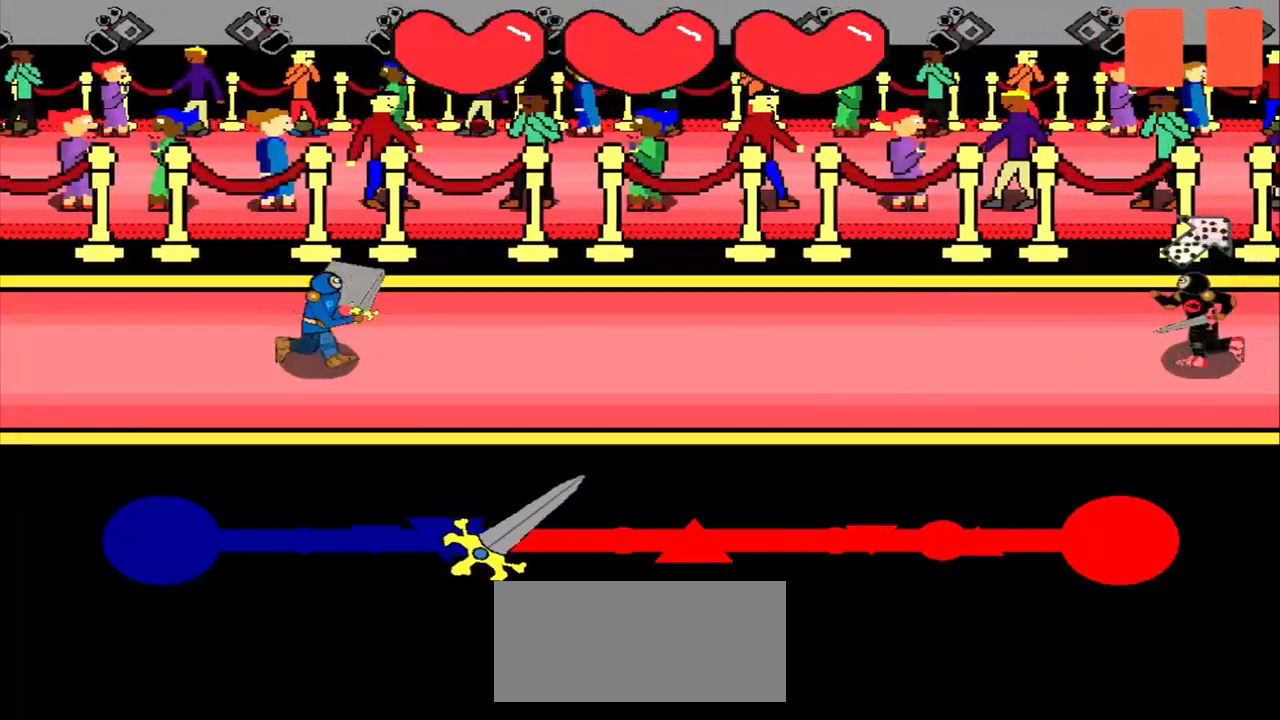
{"buttons": [], "left_stick": "center", "events": []}
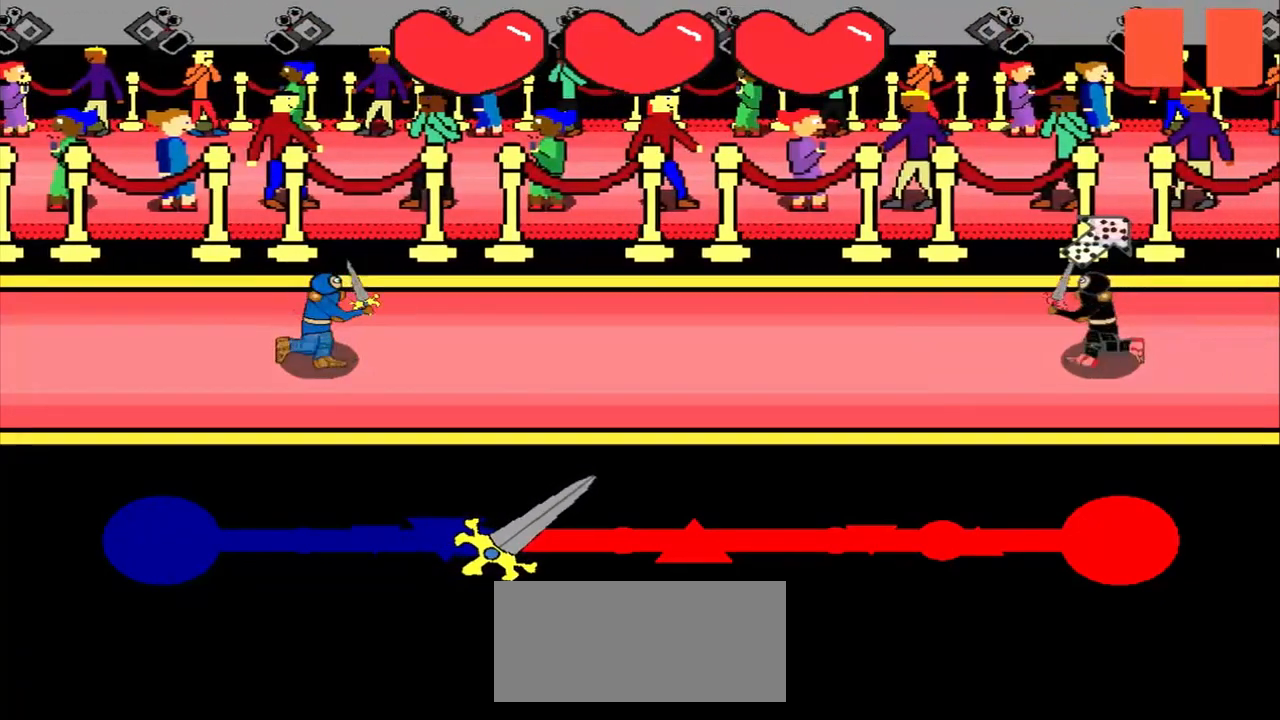
{"buttons": [], "left_stick": "down-left", "events": [[500, "left_stick", "down-left"]]}
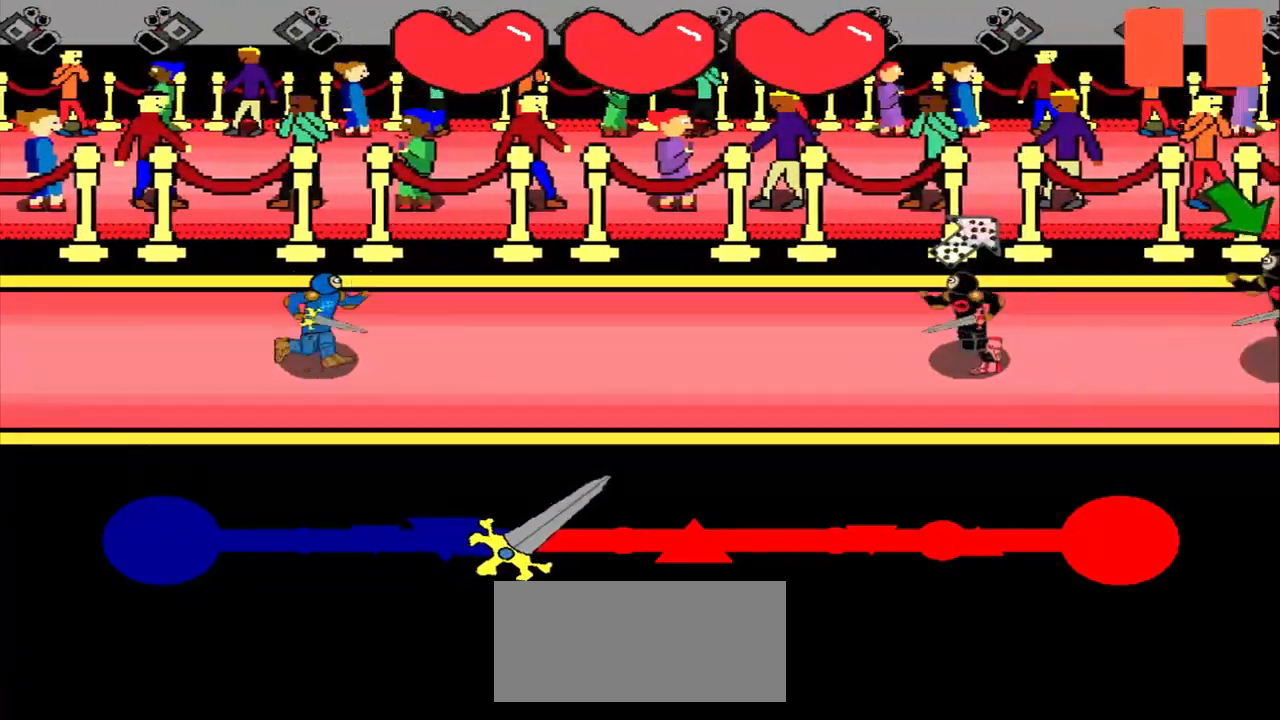
{"buttons": [], "left_stick": "center", "events": [[167, "left_stick", "center"]]}
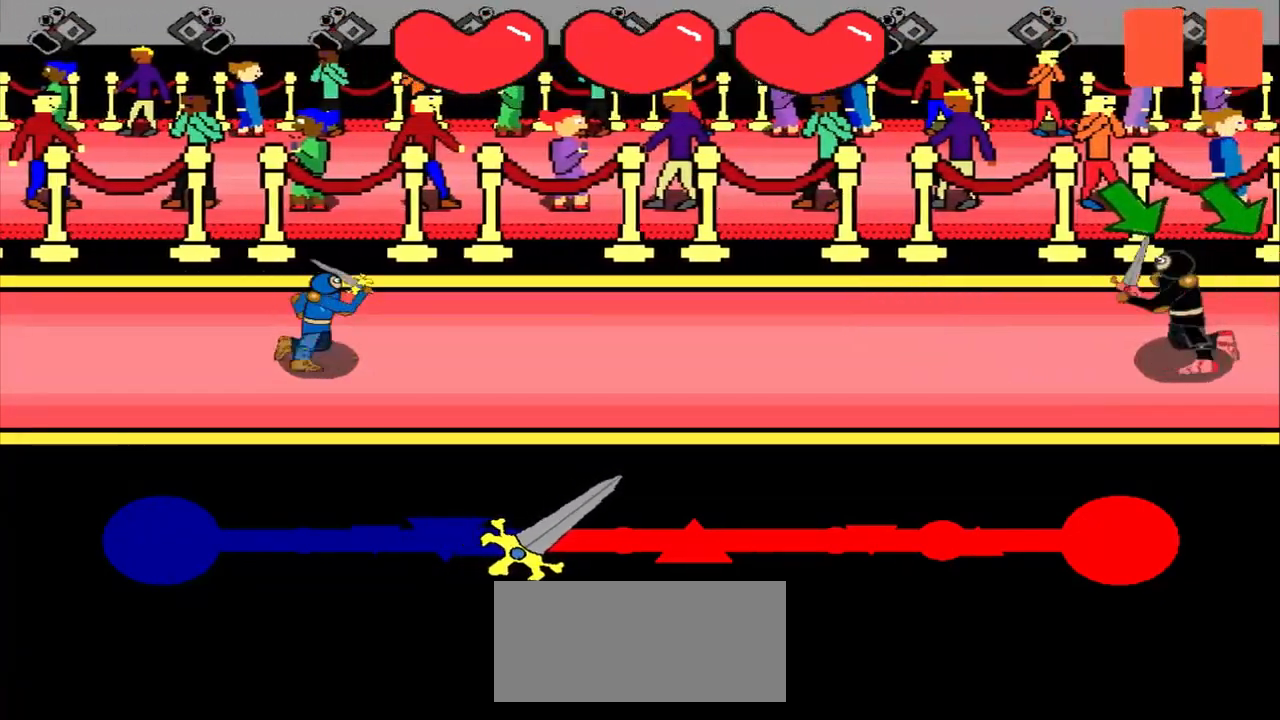
{"buttons": [], "left_stick": "center", "events": []}
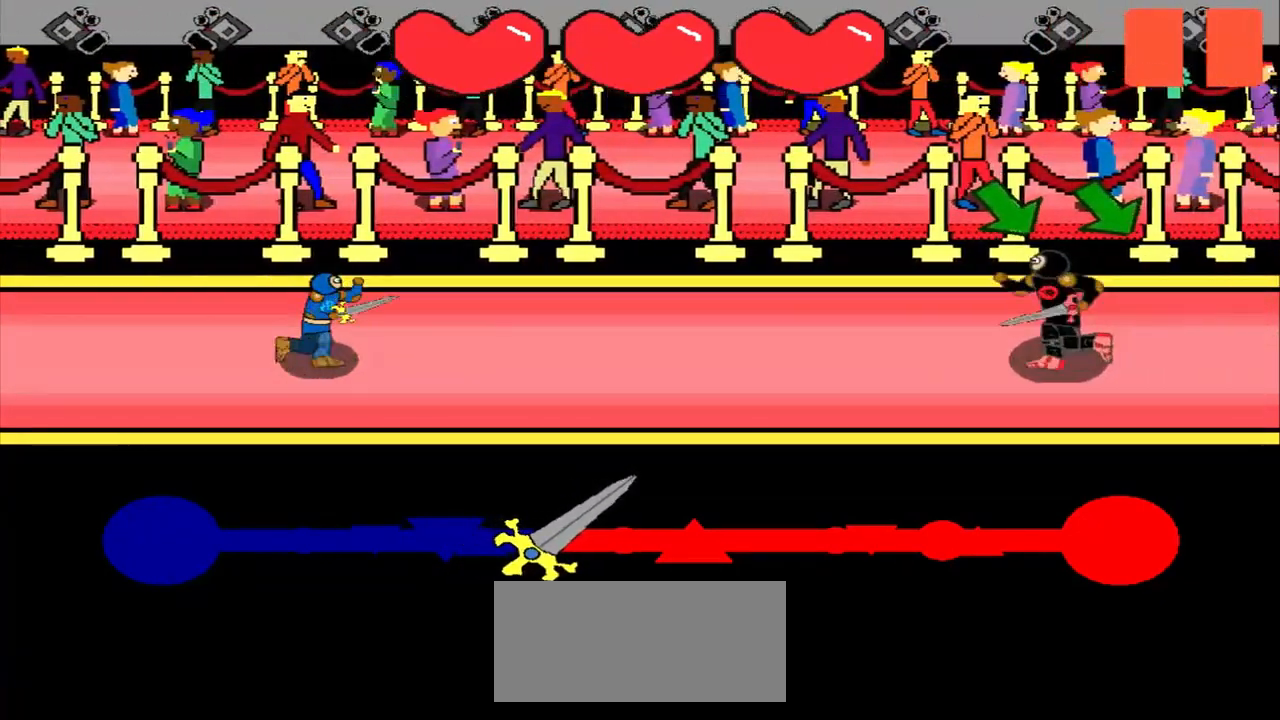
{"buttons": [], "left_stick": "down-right", "events": [[292, "left_stick", "down-right"]]}
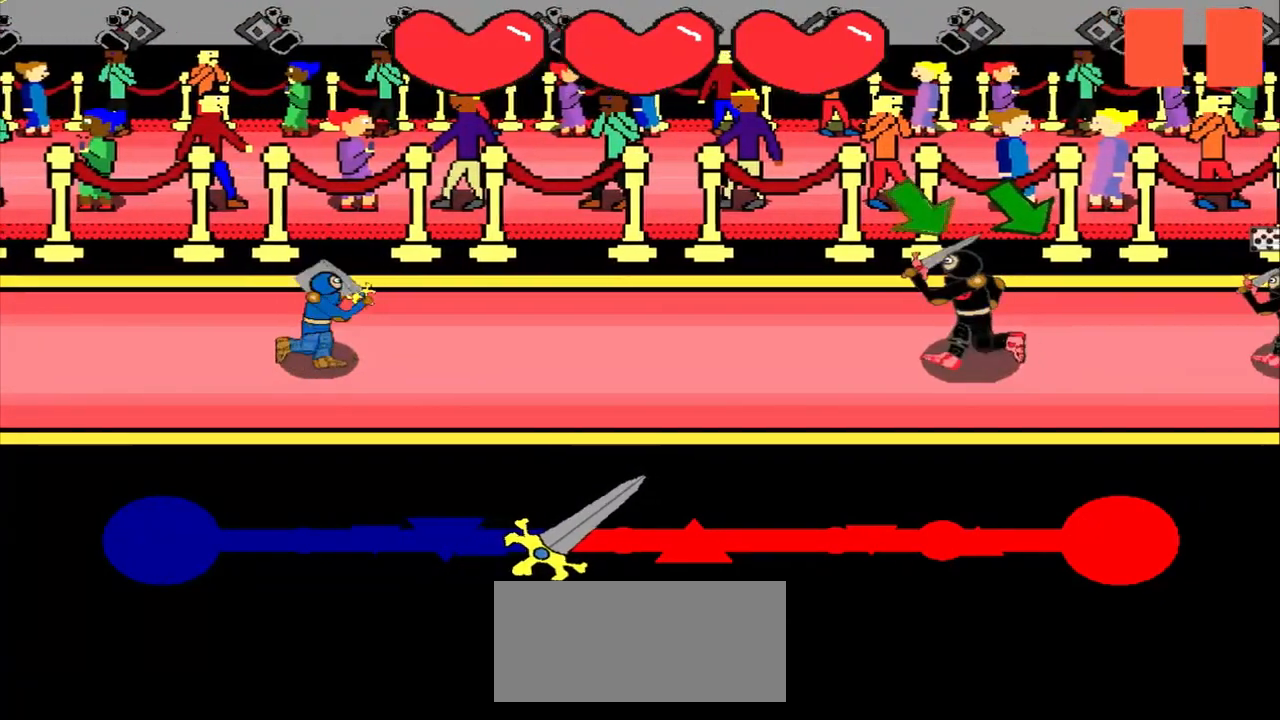
{"buttons": [], "left_stick": "center", "events": [[42, "left_stick", "center"], [292, "left_stick", "down-right"], [458, "left_stick", "center"]]}
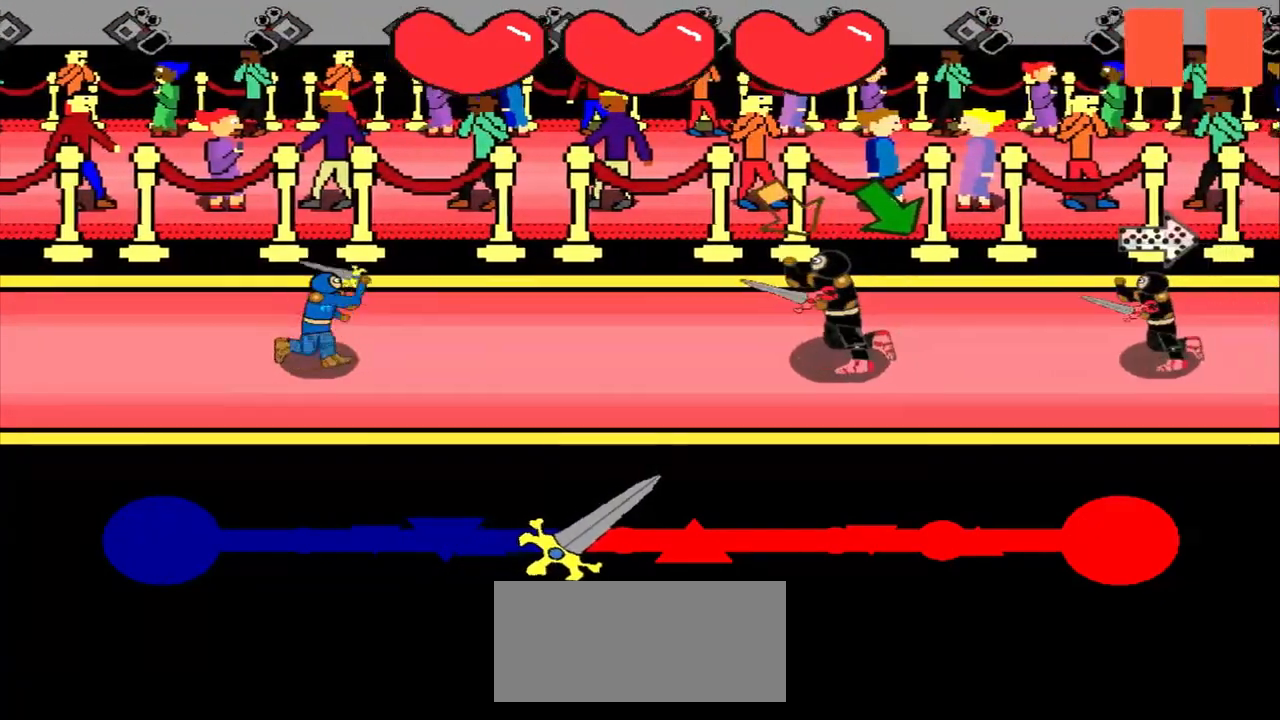
{"buttons": [], "left_stick": "down-right", "events": [[125, "left_stick", "down-right"], [333, "left_stick", "center"], [500, "left_stick", "down-right"]]}
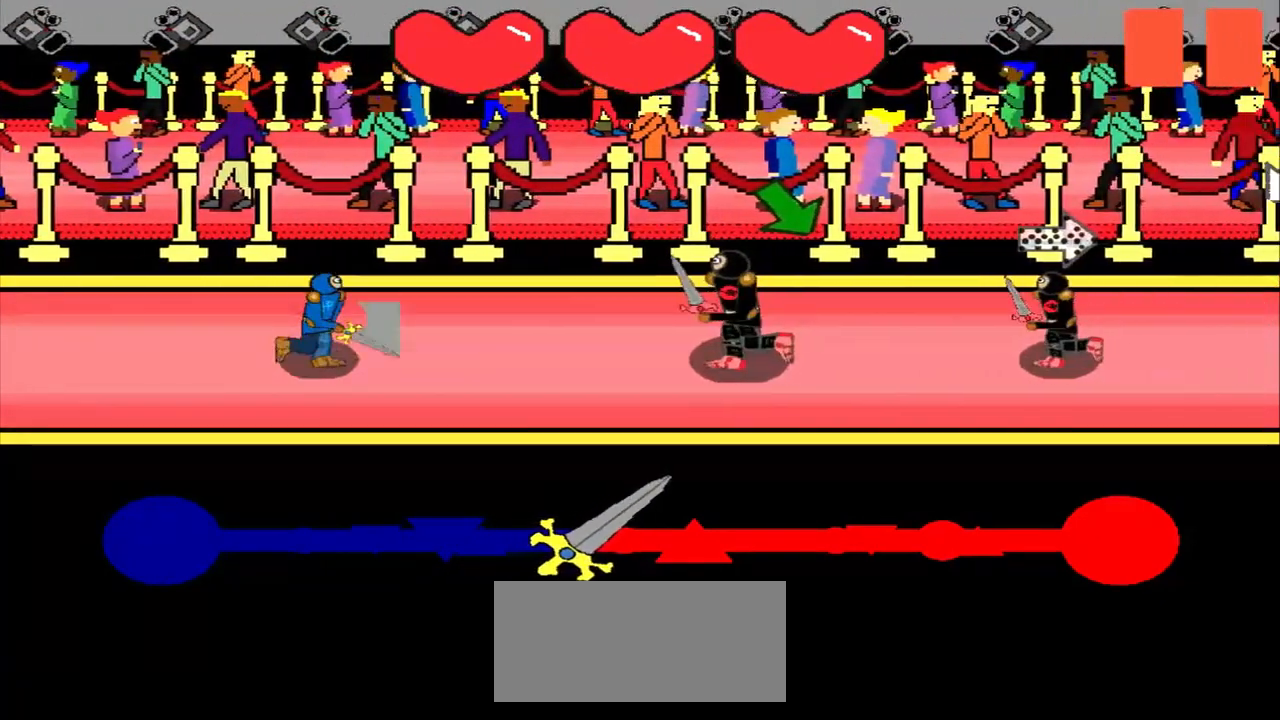
{"buttons": [], "left_stick": "down-right", "events": [[250, "left_stick", "center"], [458, "left_stick", "down-right"]]}
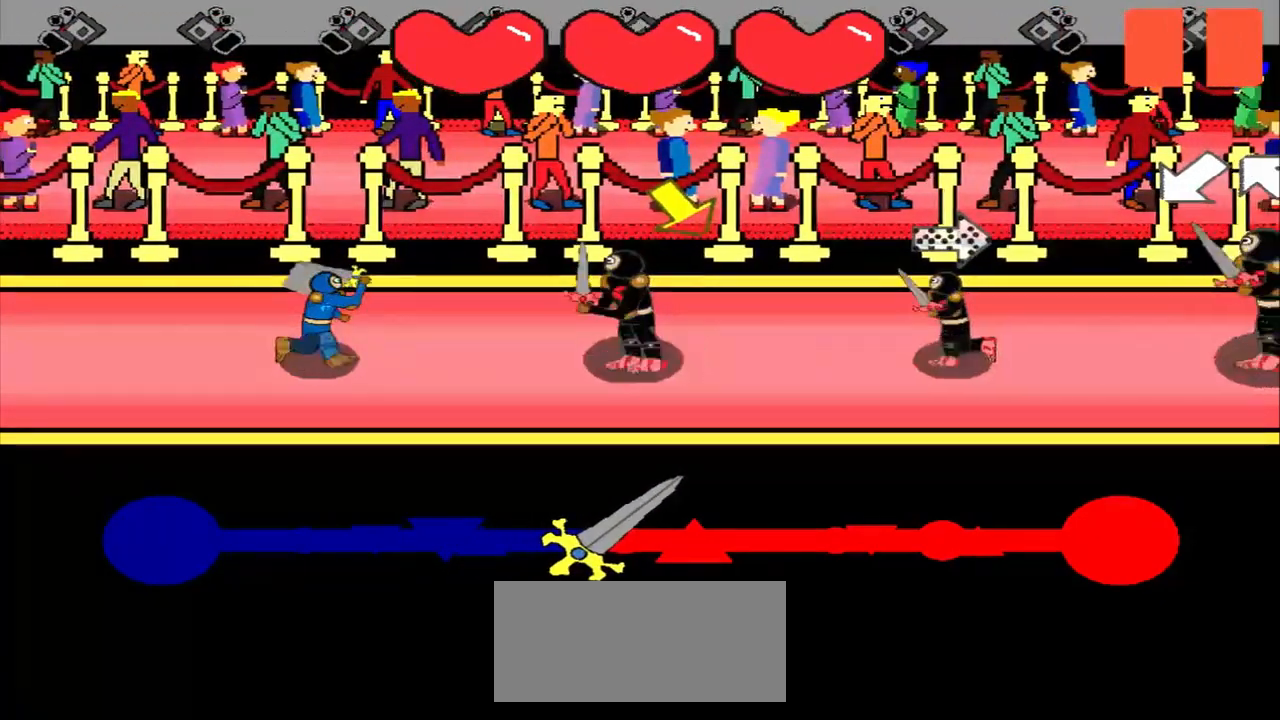
{"buttons": [], "left_stick": "down-right", "events": [[83, "left_stick", "center"], [375, "left_stick", "down-right"]]}
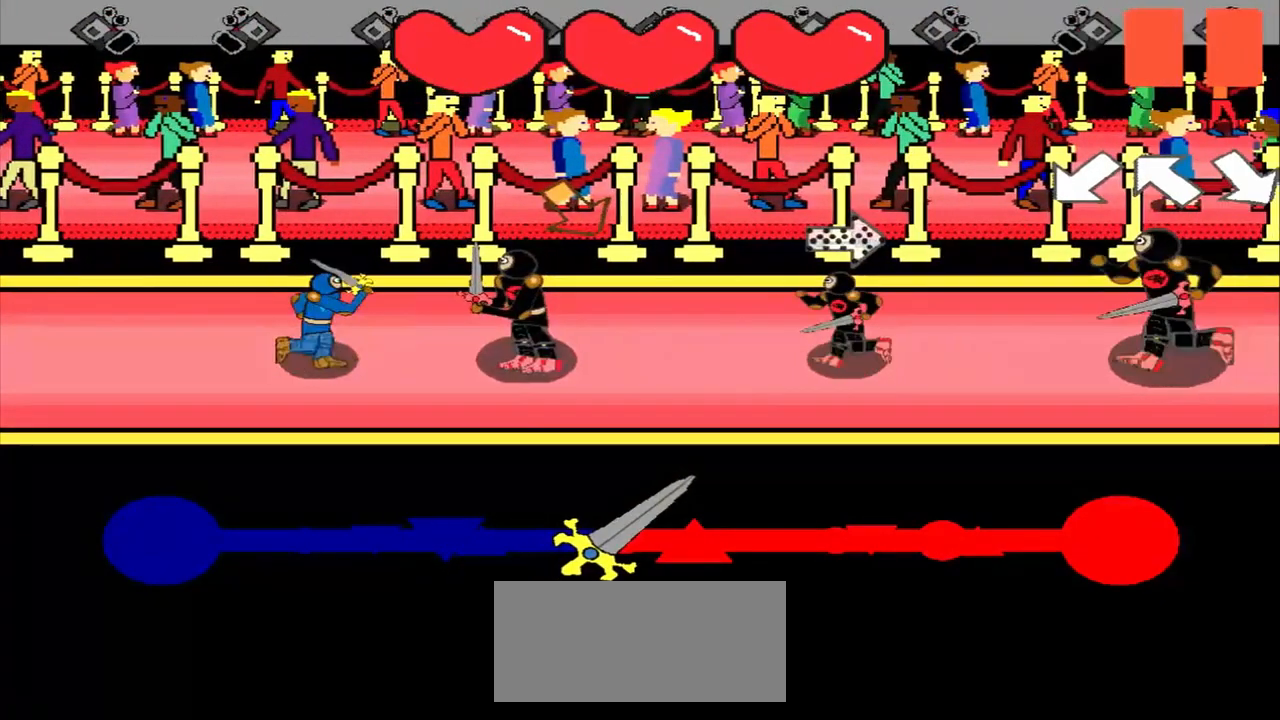
{"buttons": [], "left_stick": "center", "events": [[208, "left_stick", "center"], [333, "left_stick", "left"], [417, "left_stick", "center"]]}
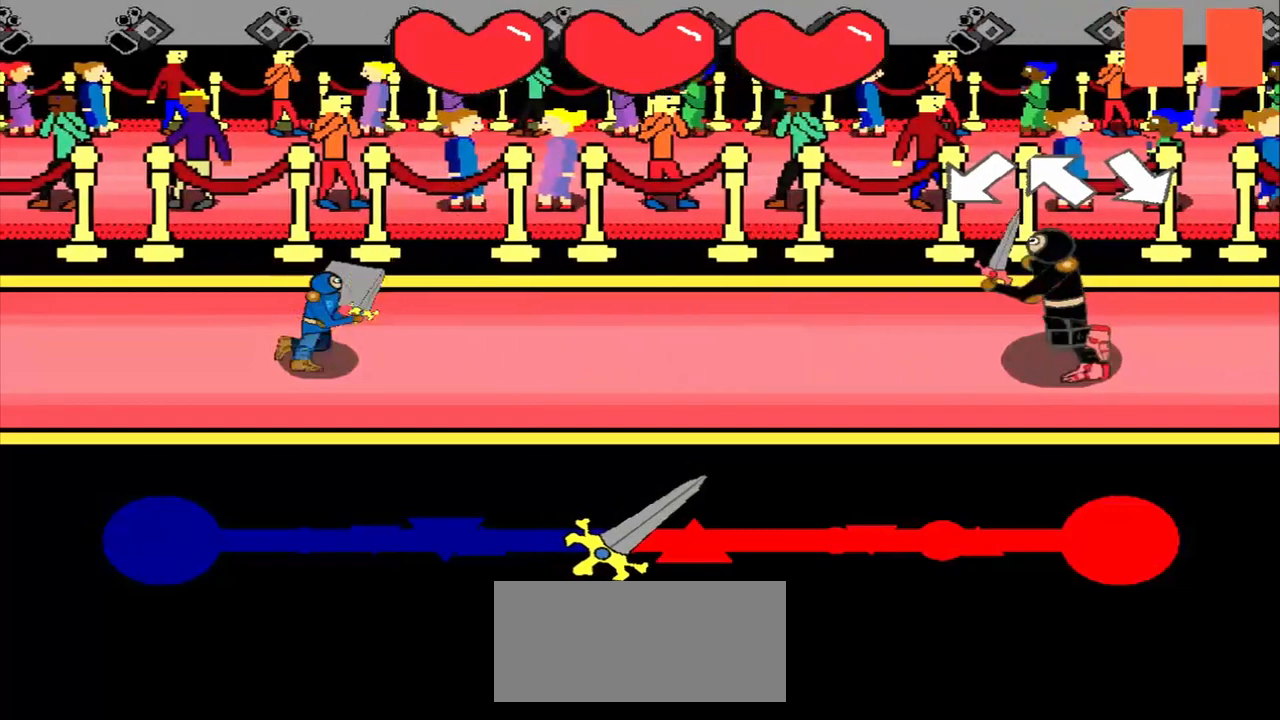
{"buttons": [], "left_stick": "up-left", "events": [[83, "left_stick", "down-left"], [292, "left_stick", "center"], [458, "left_stick", "up-left"]]}
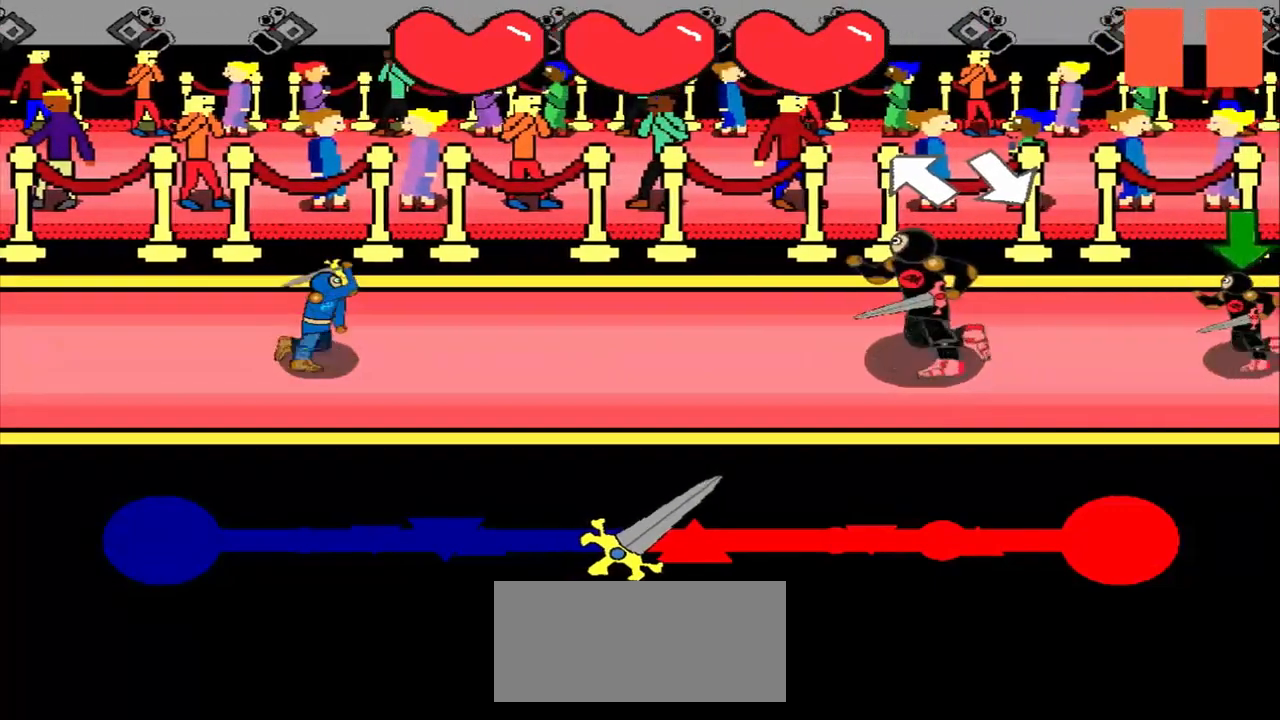
{"buttons": [], "left_stick": "down-right", "events": [[167, "left_stick", "center"], [375, "left_stick", "down-right"]]}
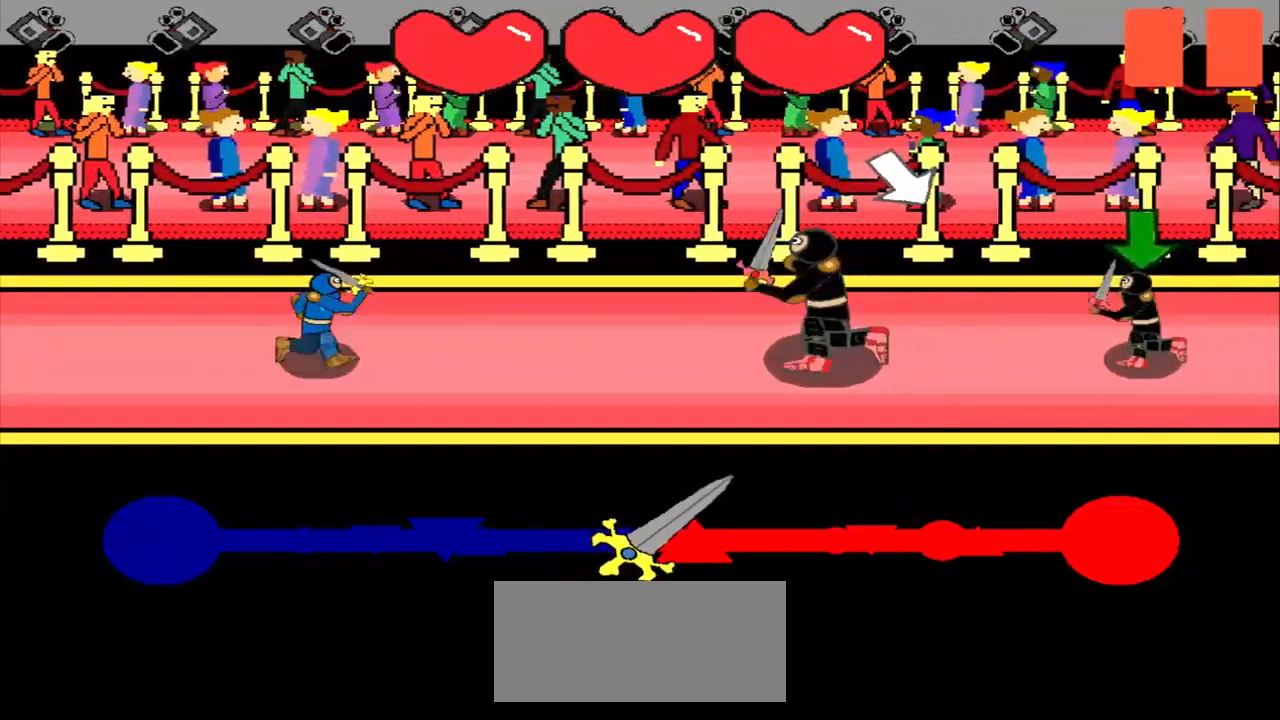
{"buttons": [], "left_stick": "center", "events": [[167, "left_stick", "center"]]}
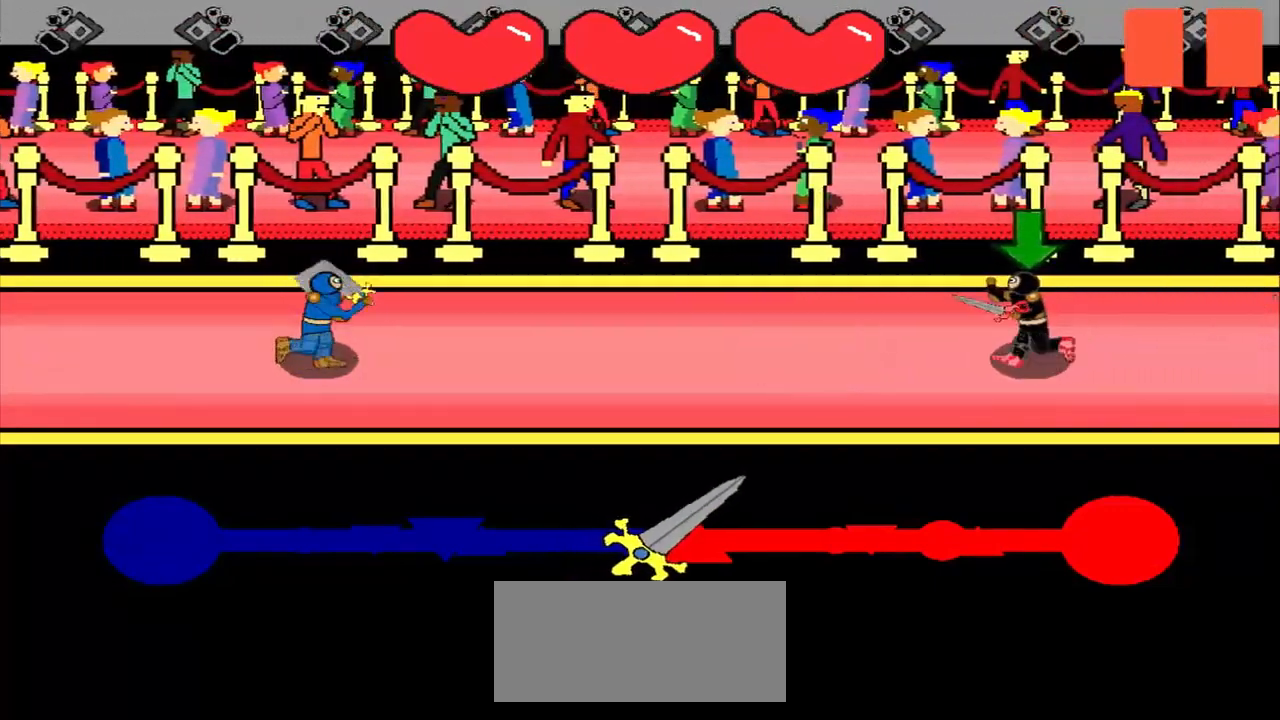
{"buttons": [], "left_stick": "center", "events": [[250, "left_stick", "down"], [375, "left_stick", "center"]]}
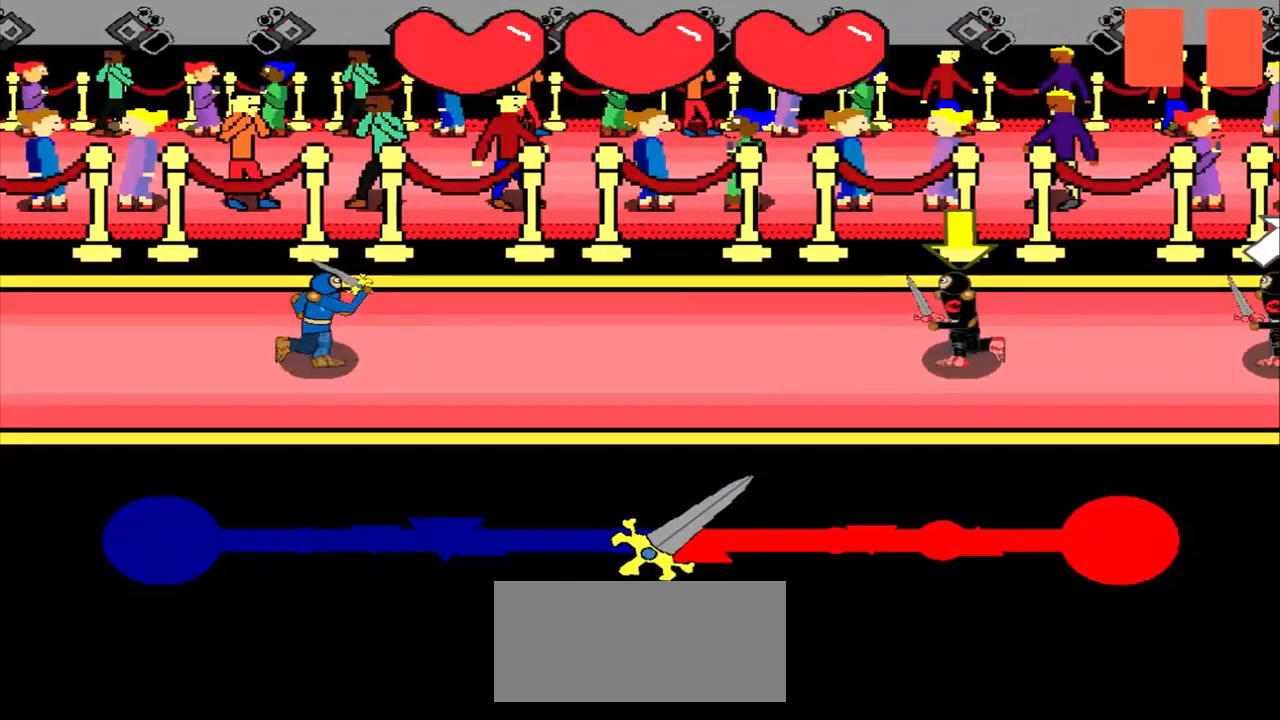
{"buttons": [], "left_stick": "down", "events": [[83, "left_stick", "down"], [250, "left_stick", "center"], [458, "left_stick", "down"]]}
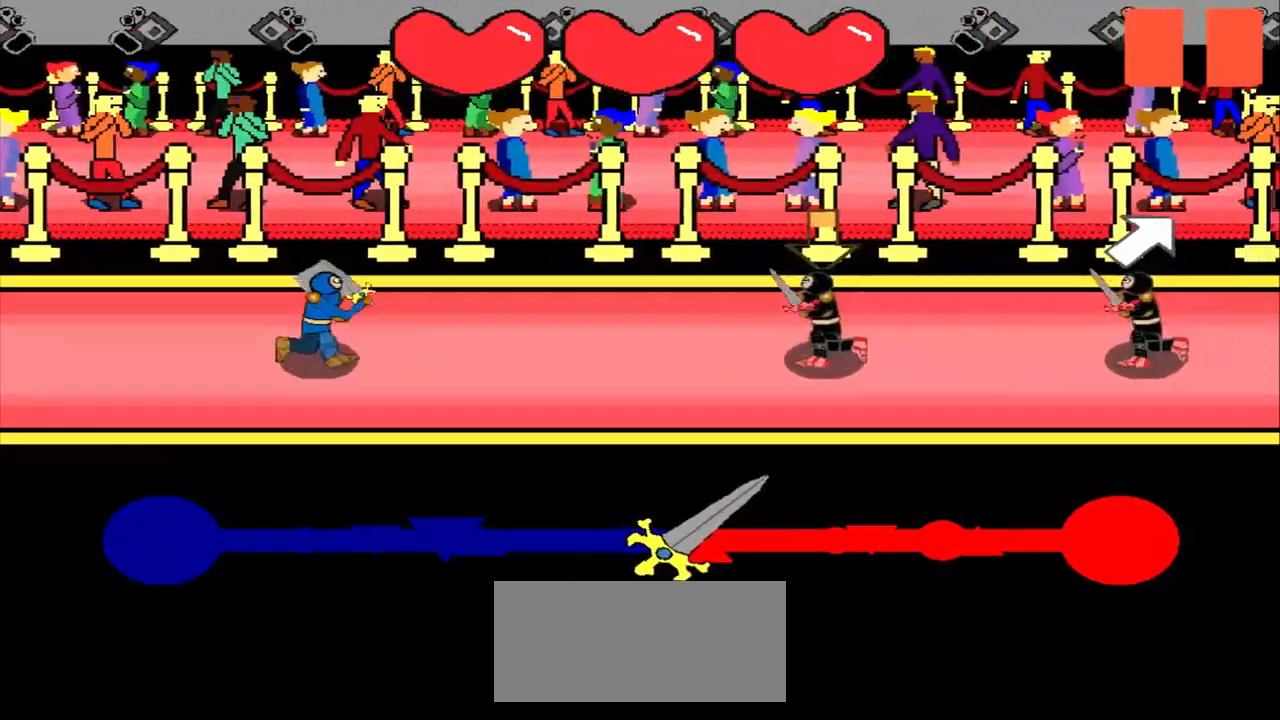
{"buttons": [], "left_stick": "center", "events": [[125, "left_stick", "center"]]}
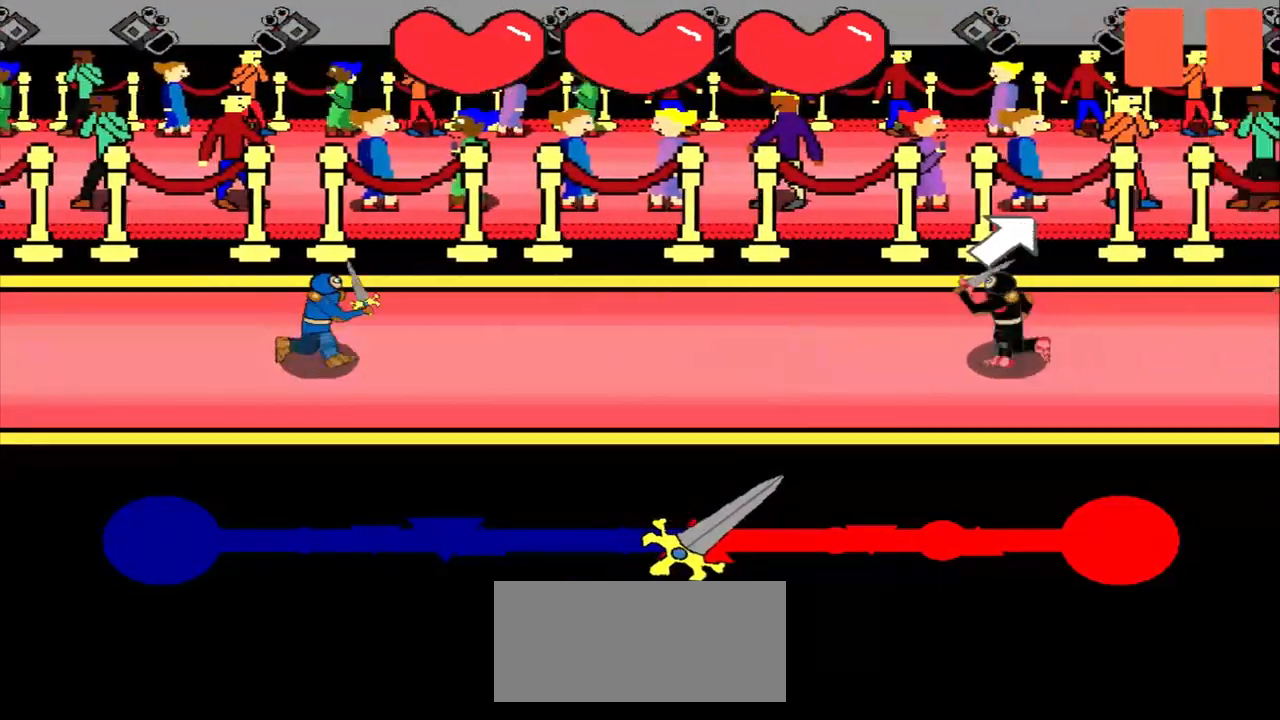
{"buttons": [], "left_stick": "center", "events": [[83, "left_stick", "up-right"], [333, "left_stick", "center"]]}
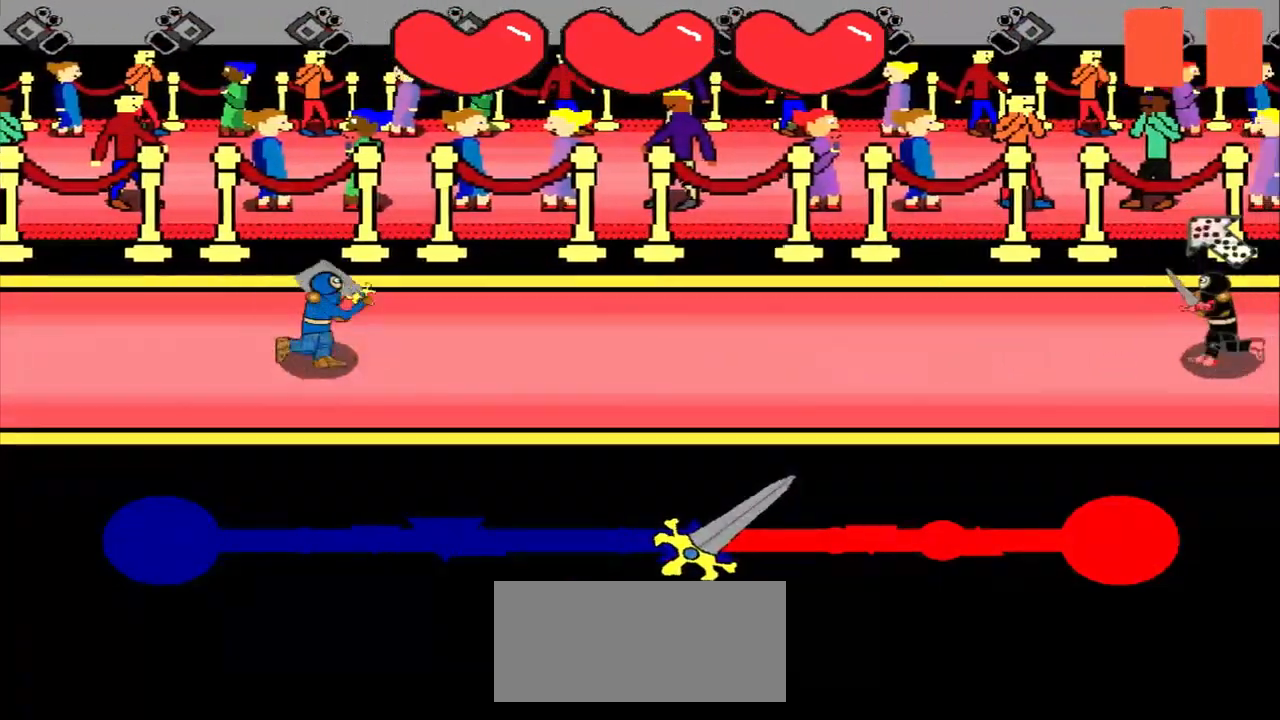
{"buttons": [], "left_stick": "center", "events": []}